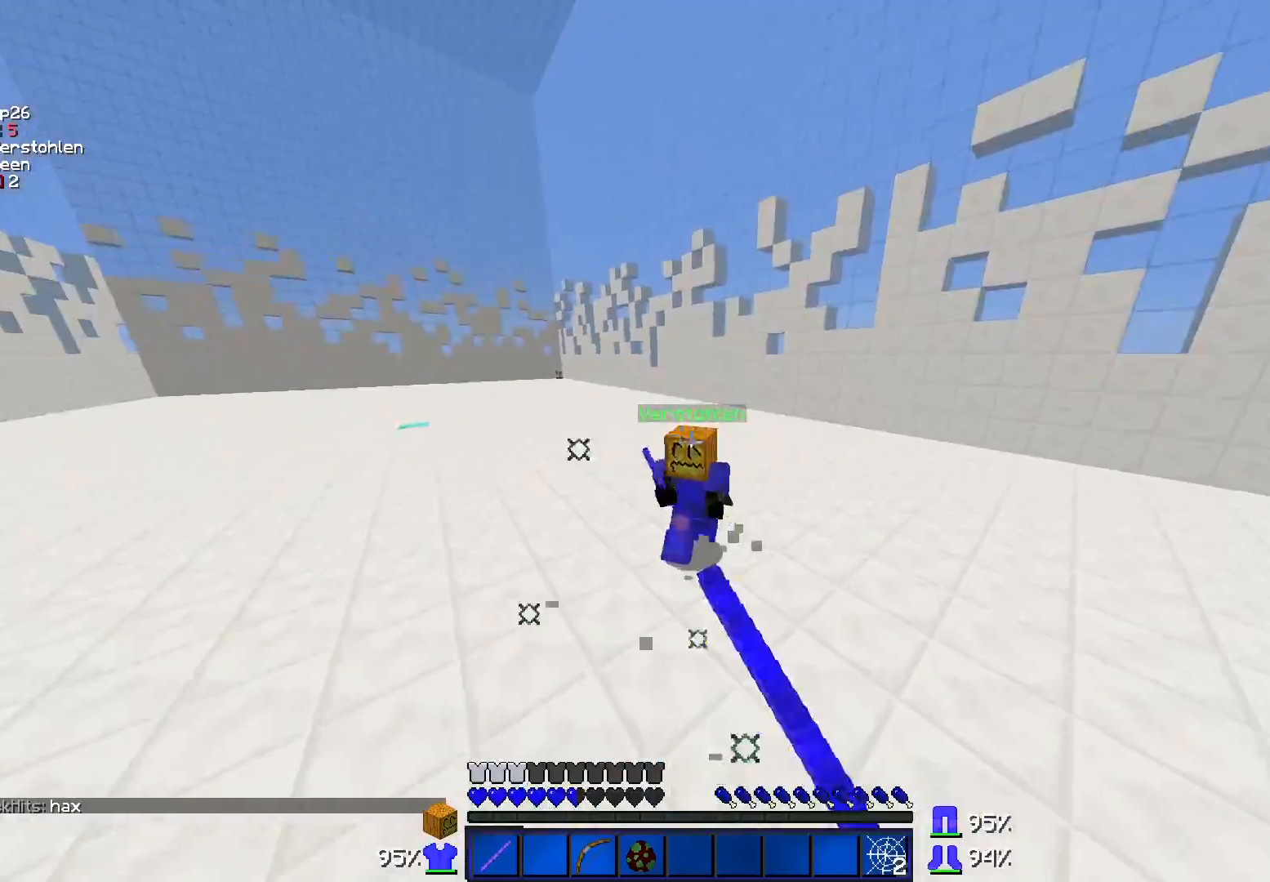
Gameplay with keyboard and mouse; each line is a JSON object with the keys and mouse buttons held at the frame after it. "events" lists presses ("down") and releases ("up") of "a", "d", "s", "w", "mouse_left" and "mouse_right" between this image and that frame as [ms after this image, input, new state], when the widget could be followed in between. "mouse_left", "mouse_right" = the "left", "right" buttons of the "mouse" list. No other keys are recorded. Fast repeated clicks can show as one long hold. Mouse movement is not recorded.
{"keys": ["d", "w"], "mouse": ["left"], "events": [[17, "a", "down"], [17, "mouse_left", "down"], [117, "a", "up"], [117, "mouse_left", "up"], [217, "mouse_left", "down"], [317, "mouse_left", "up"], [383, "mouse_left", "down"], [417, "mouse_left", "up"], [467, "d", "down"], [467, "mouse_left", "down"]]}
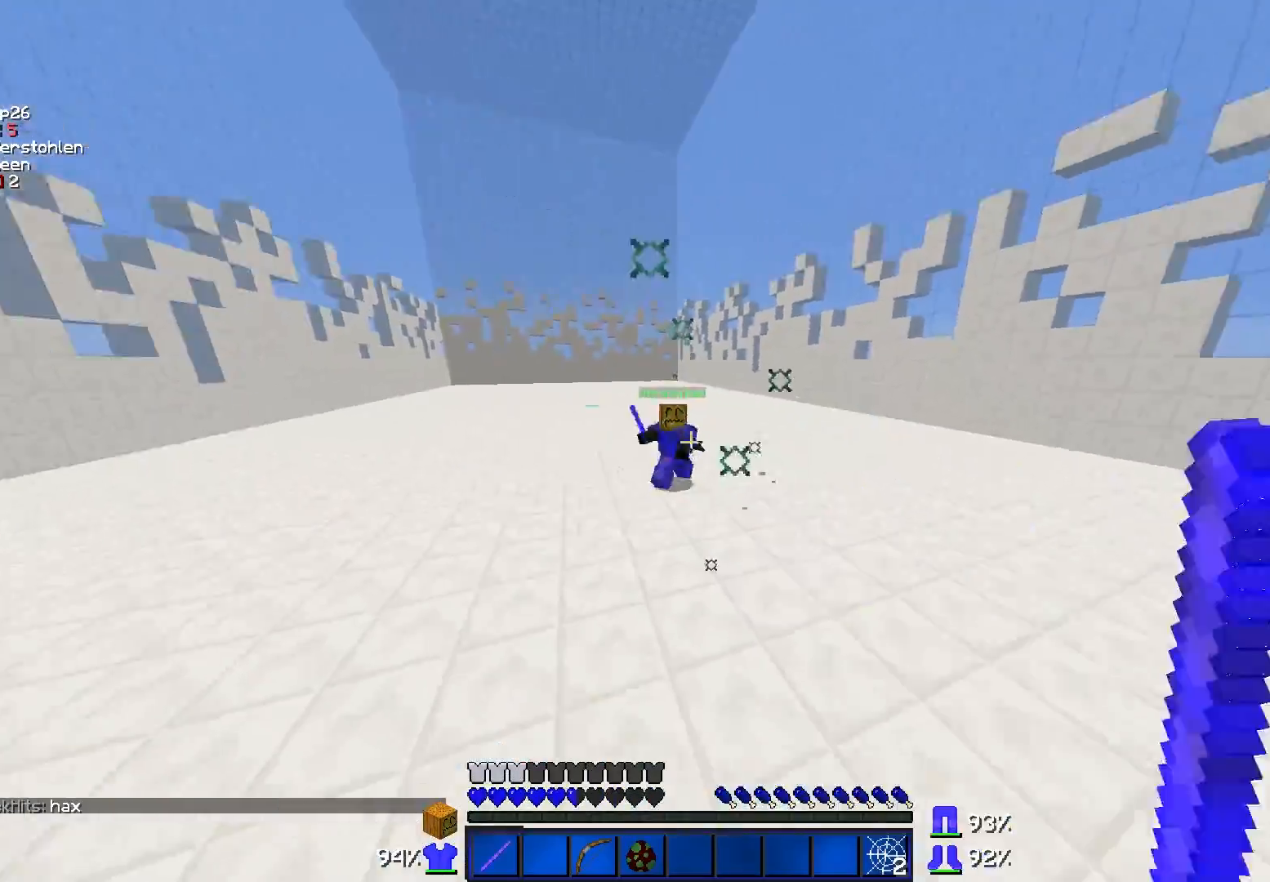
{"keys": ["w"], "mouse": [], "events": [[33, "mouse_left", "up"], [367, "d", "up"]]}
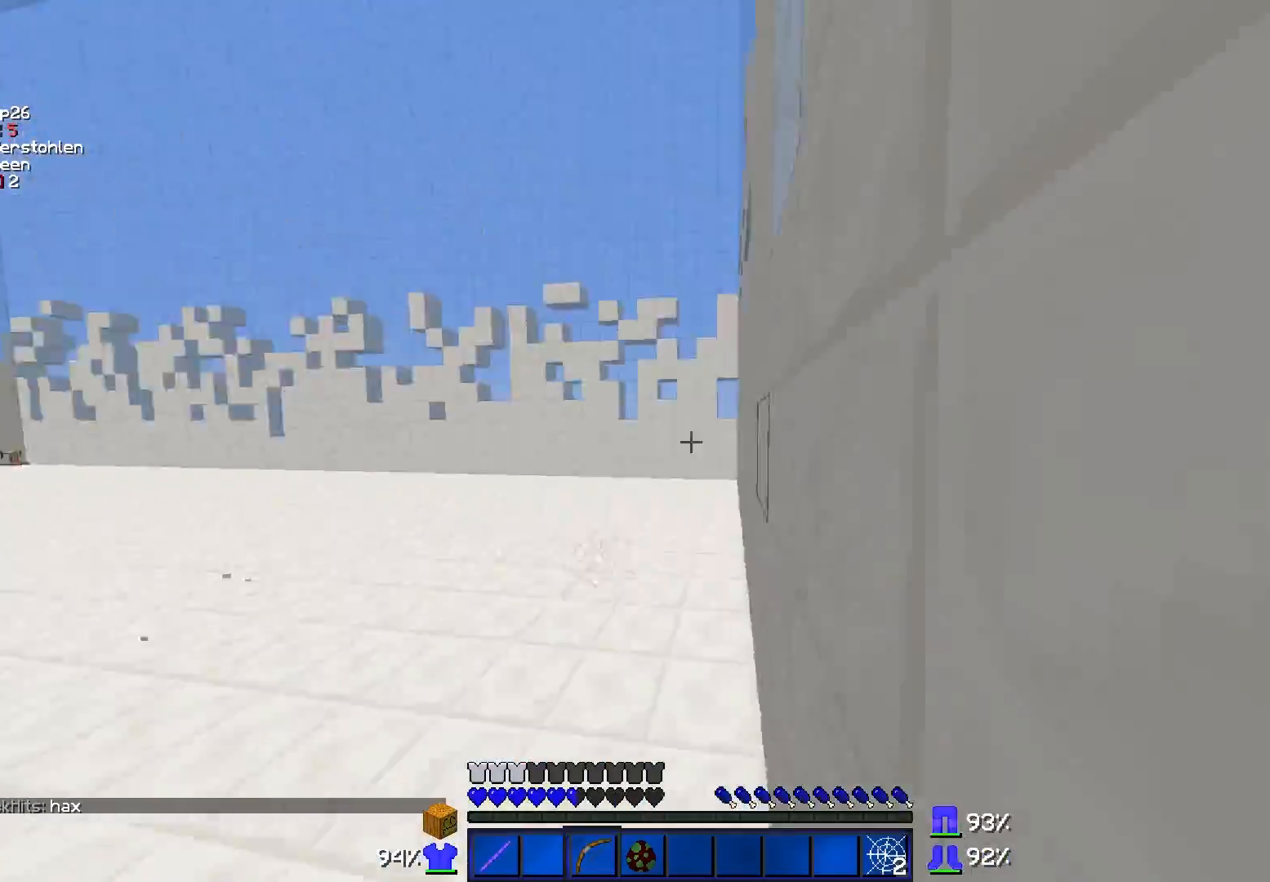
{"keys": ["a", "s"], "mouse": ["right"], "events": [[67, "mouse_right", "down"], [67, "w", "up"], [167, "s", "down"], [283, "a", "down"]]}
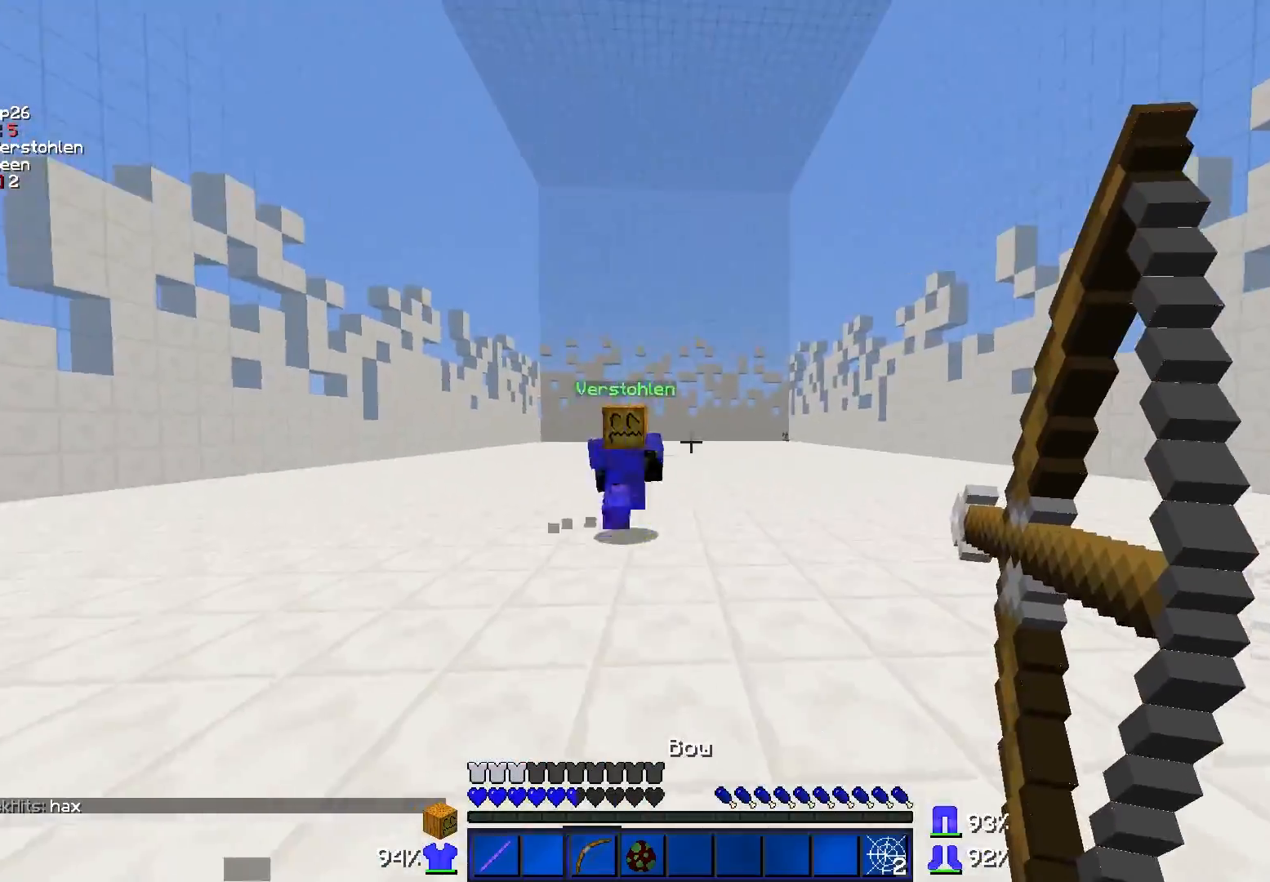
{"keys": ["a", "w"], "mouse": ["right"], "events": [[167, "s", "up"], [267, "w", "down"]]}
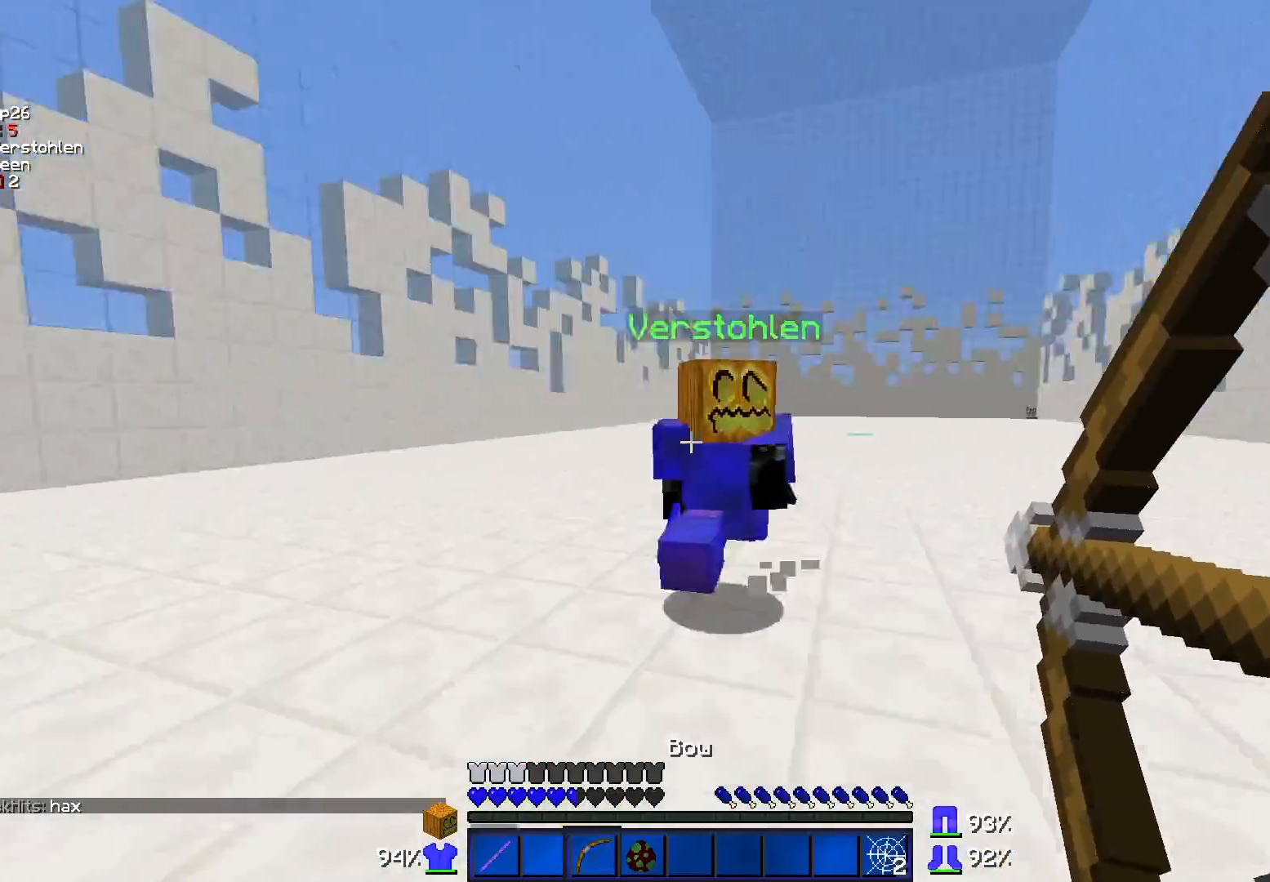
{"keys": ["w"], "mouse": [], "events": [[67, "a", "up"], [67, "d", "down"], [117, "mouse_right", "up"], [250, "mouse_left", "down"], [367, "d", "up"], [367, "mouse_left", "up"], [417, "mouse_left", "down"], [467, "mouse_left", "up"]]}
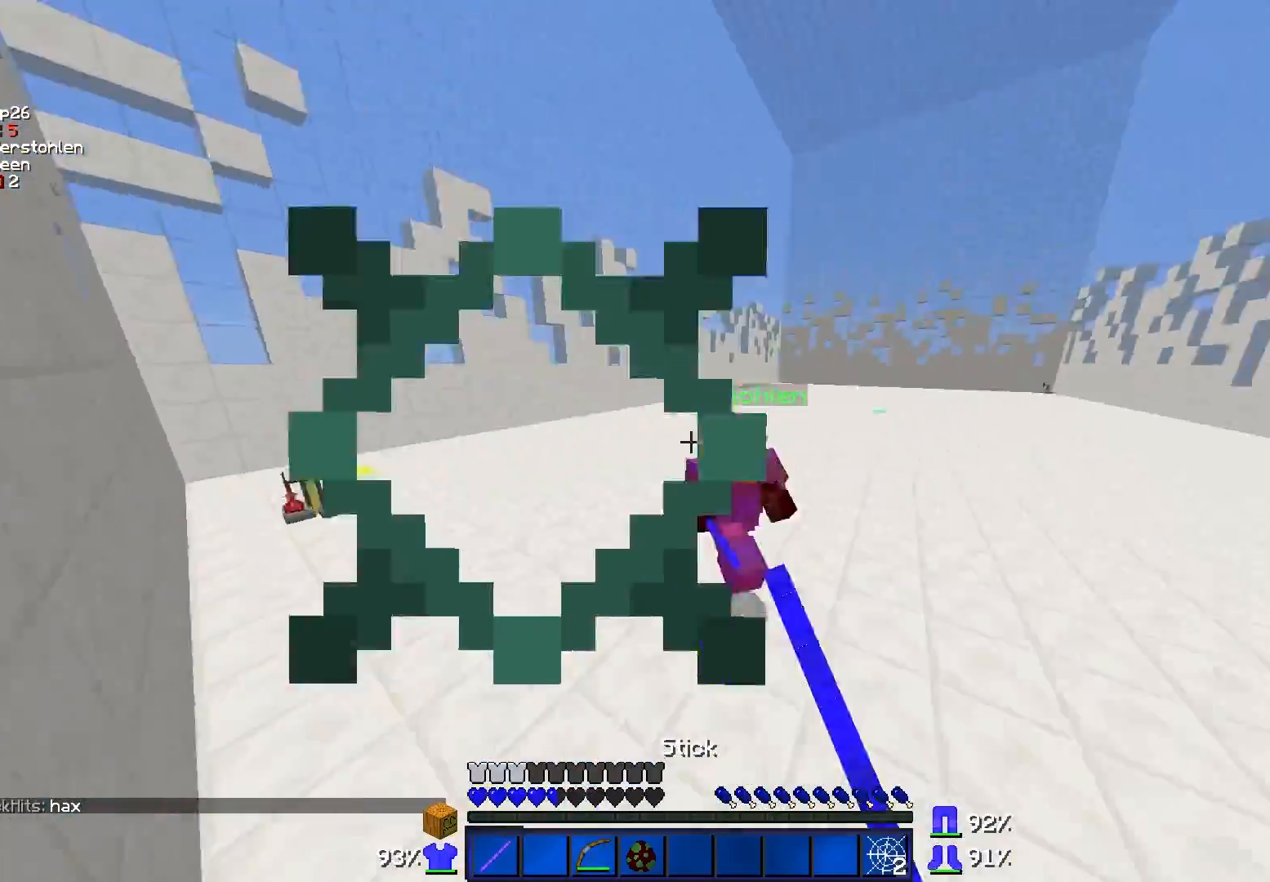
{"keys": ["w"], "mouse": [], "events": [[167, "mouse_left", "down"], [217, "mouse_left", "up"], [267, "mouse_left", "down"], [383, "mouse_left", "up"], [417, "mouse_left", "down"], [467, "mouse_left", "up"]]}
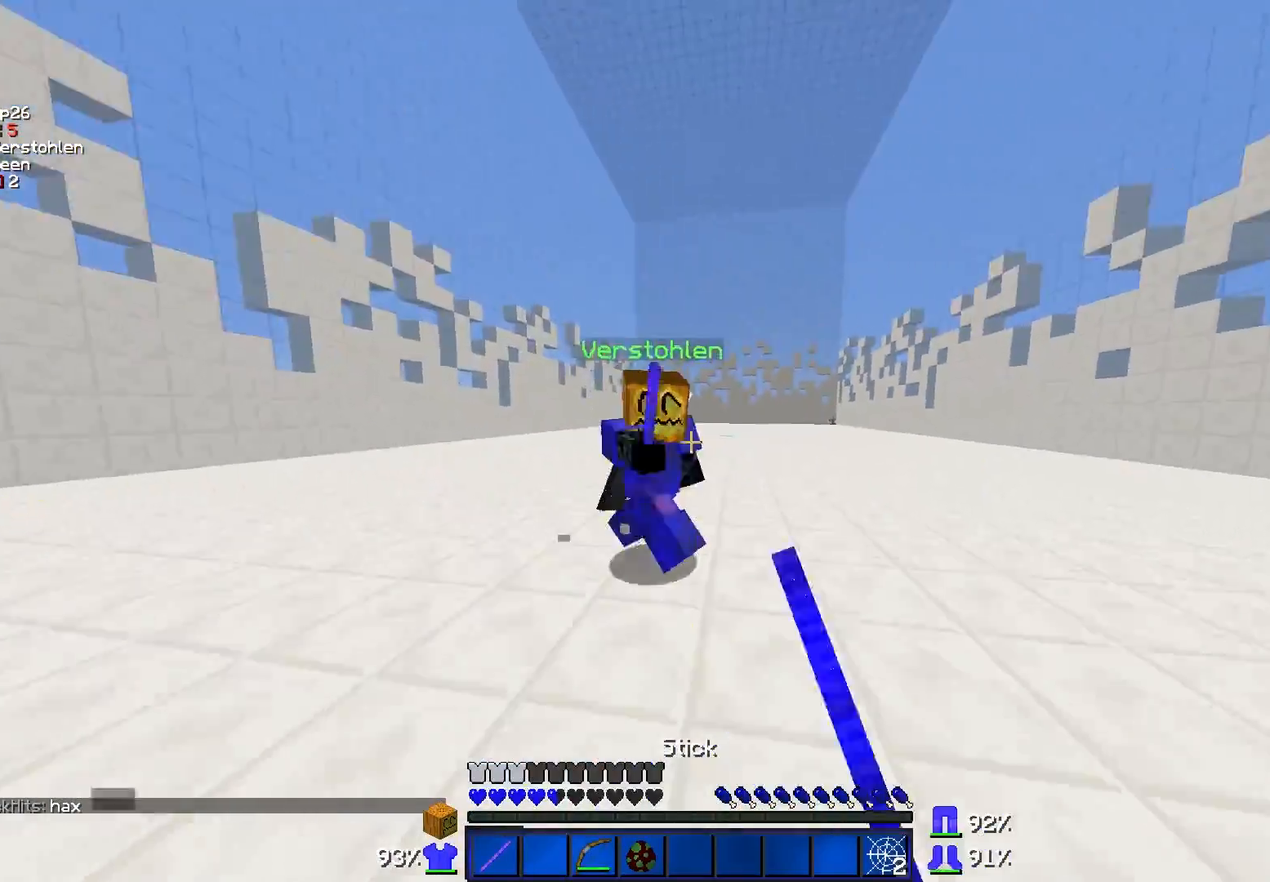
{"keys": ["a", "w"], "mouse": [], "events": [[17, "mouse_left", "down"], [117, "a", "down"], [117, "mouse_left", "up"], [167, "mouse_left", "down"], [267, "mouse_left", "up"], [317, "mouse_left", "down"], [367, "mouse_left", "up"], [417, "mouse_left", "down"], [467, "mouse_left", "up"]]}
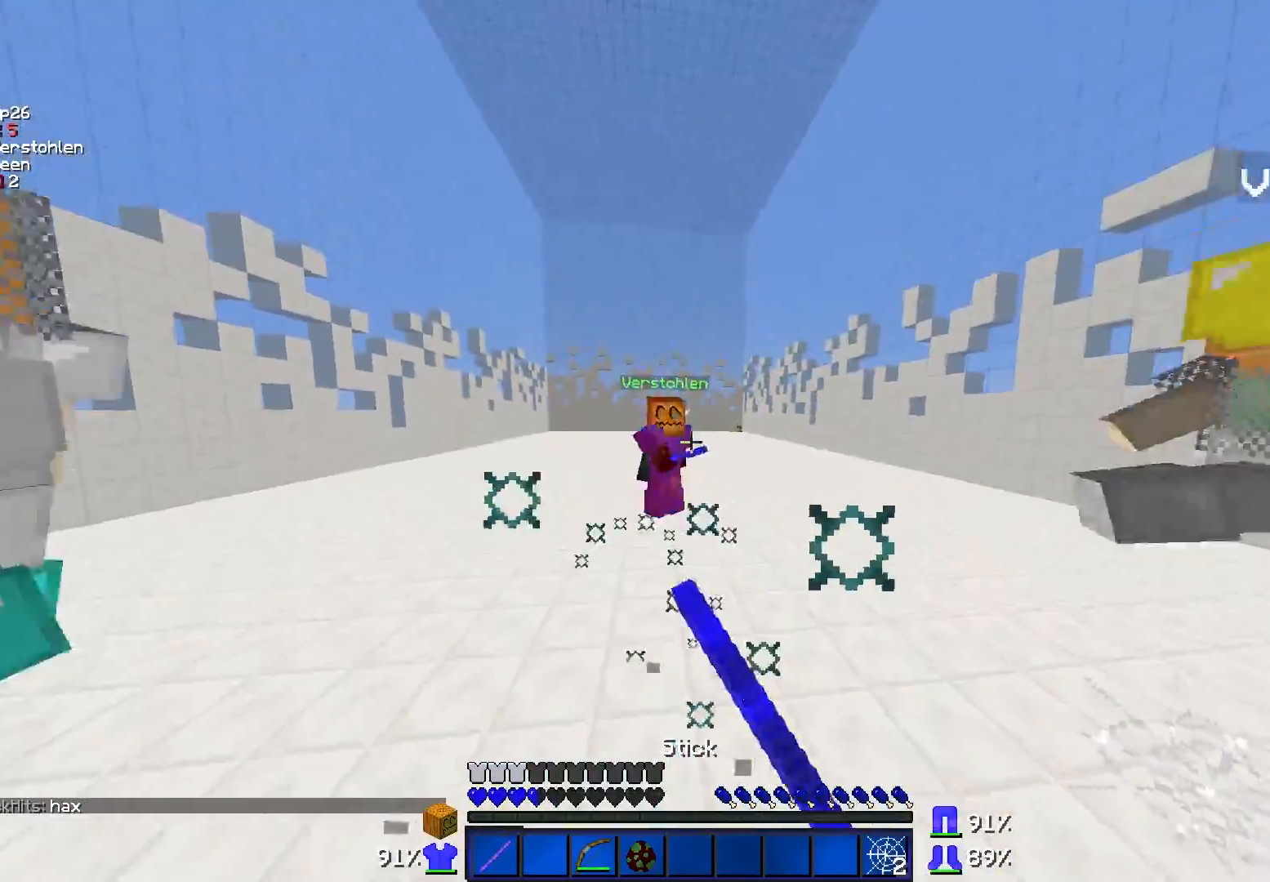
{"keys": ["a", "w"], "mouse": [], "events": [[17, "mouse_left", "down"], [117, "mouse_left", "up"]]}
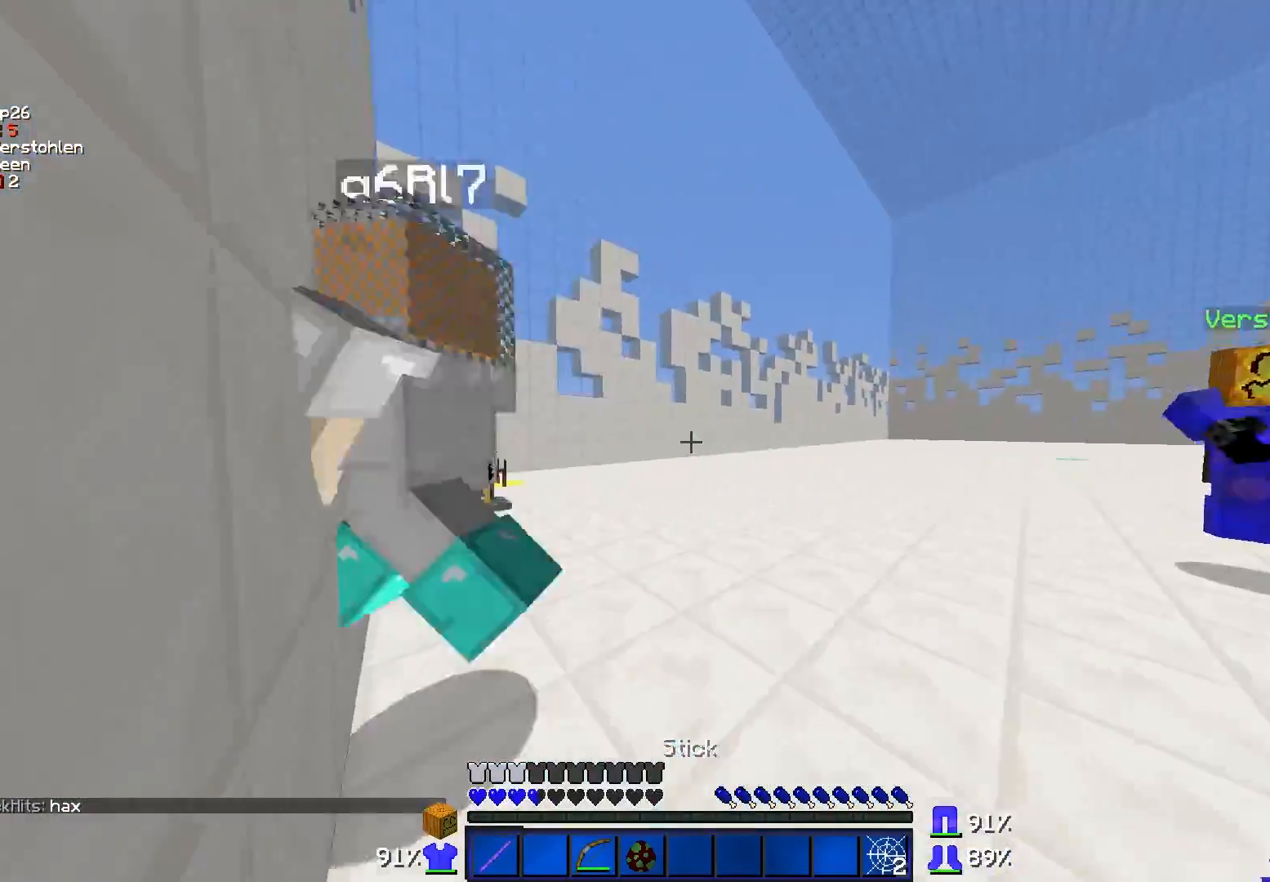
{"keys": ["a", "s"], "mouse": ["right"], "events": [[183, "mouse_right", "down"], [217, "w", "up"], [367, "s", "down"]]}
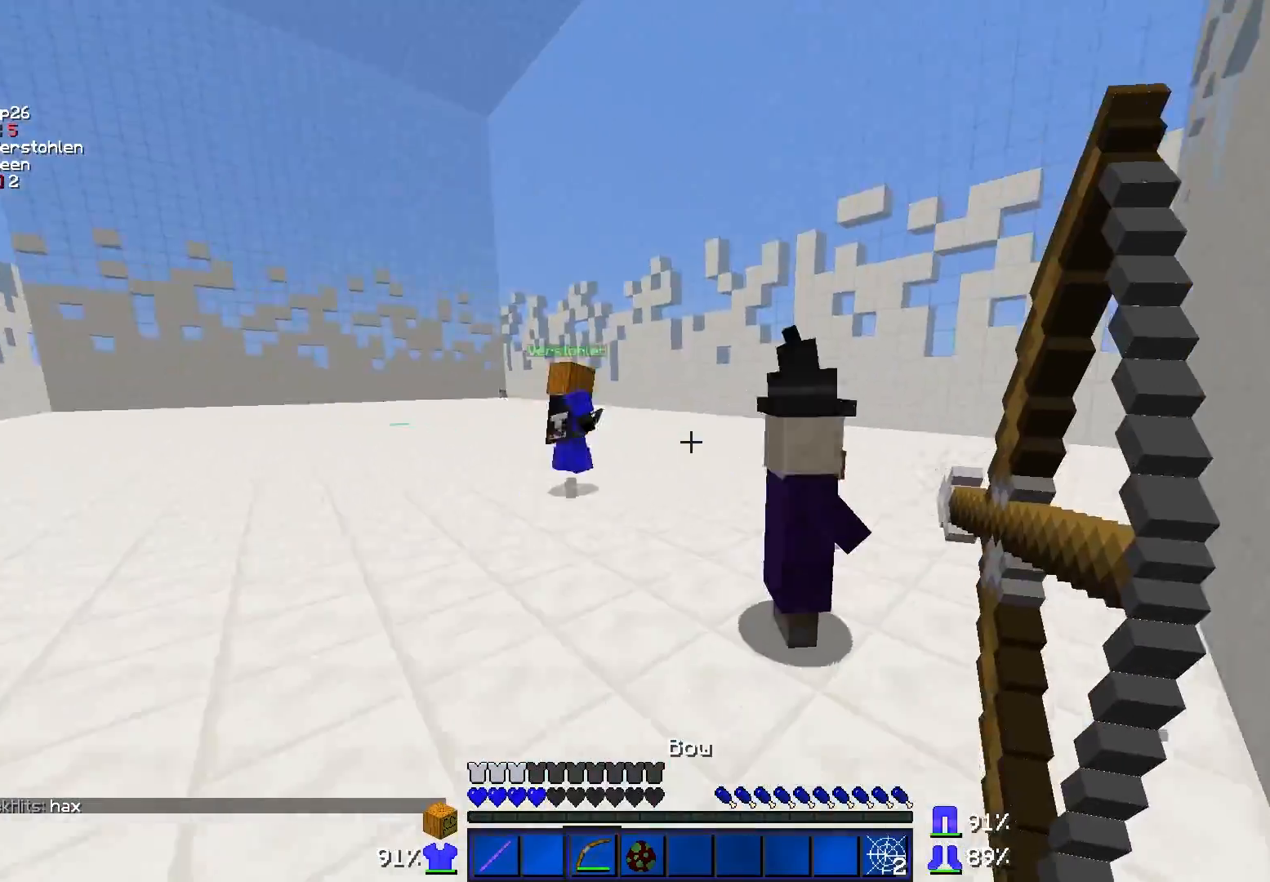
{"keys": ["a", "w"], "mouse": ["right"], "events": [[317, "s", "up"], [367, "w", "down"]]}
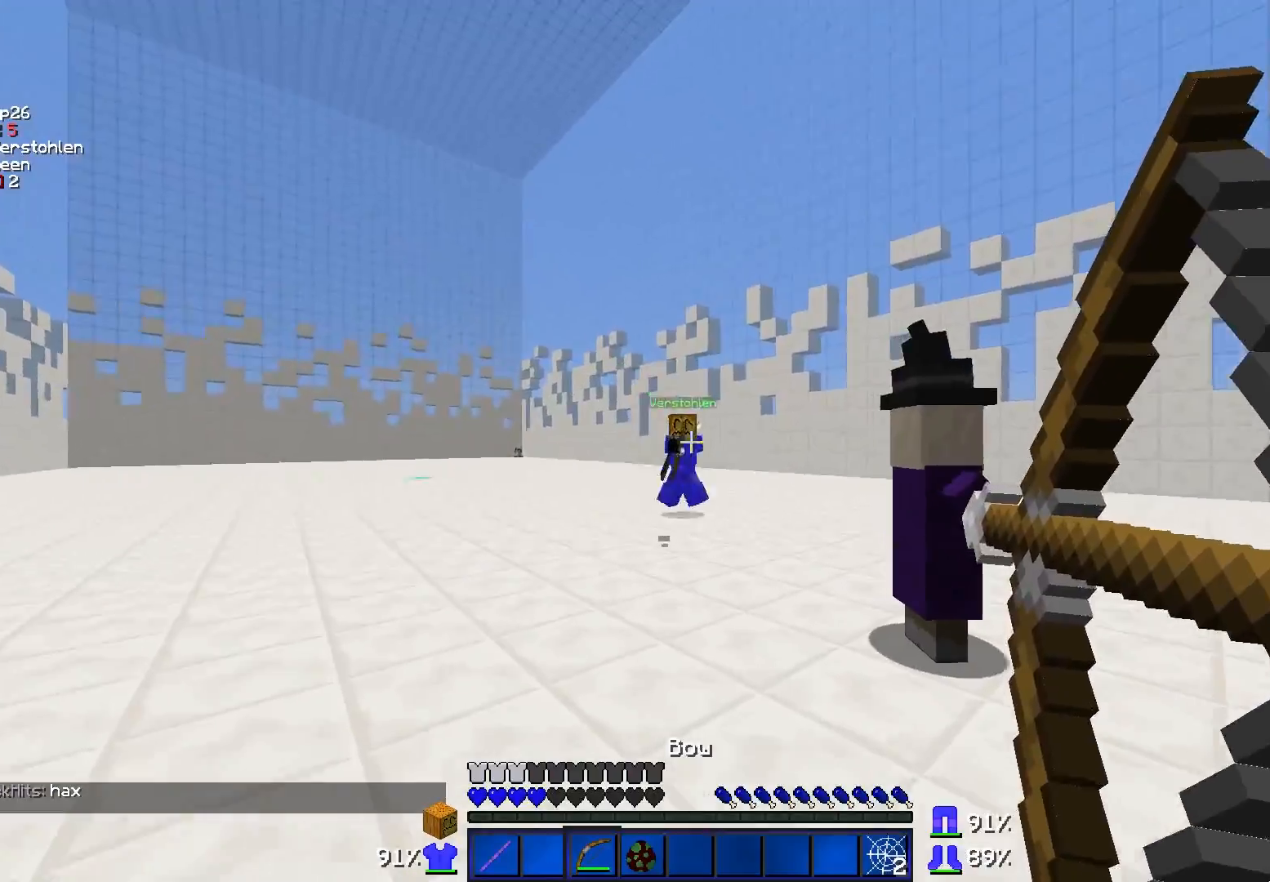
{"keys": ["a", "w"], "mouse": [], "events": [[117, "mouse_right", "up"]]}
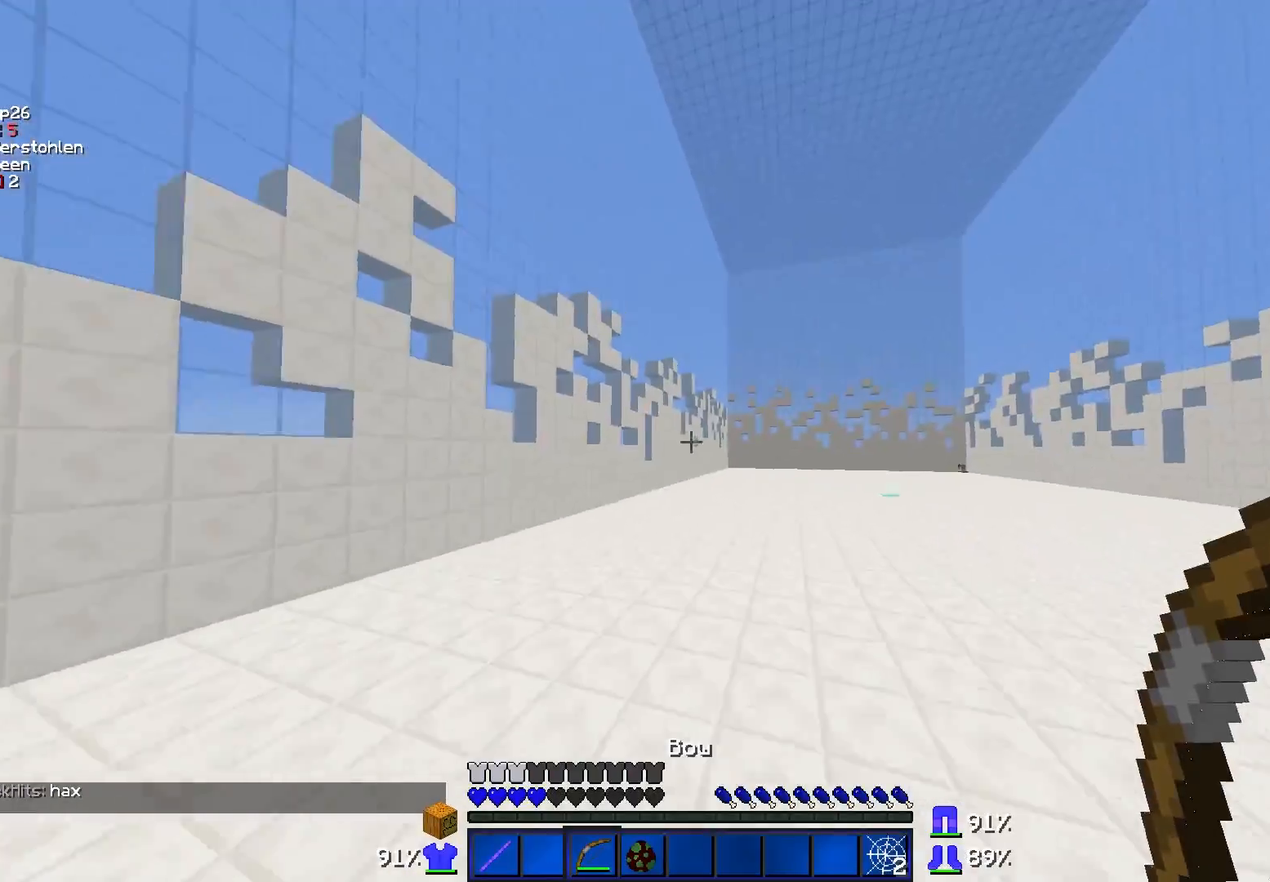
{"keys": ["w"], "mouse": [], "events": [[67, "a", "up"]]}
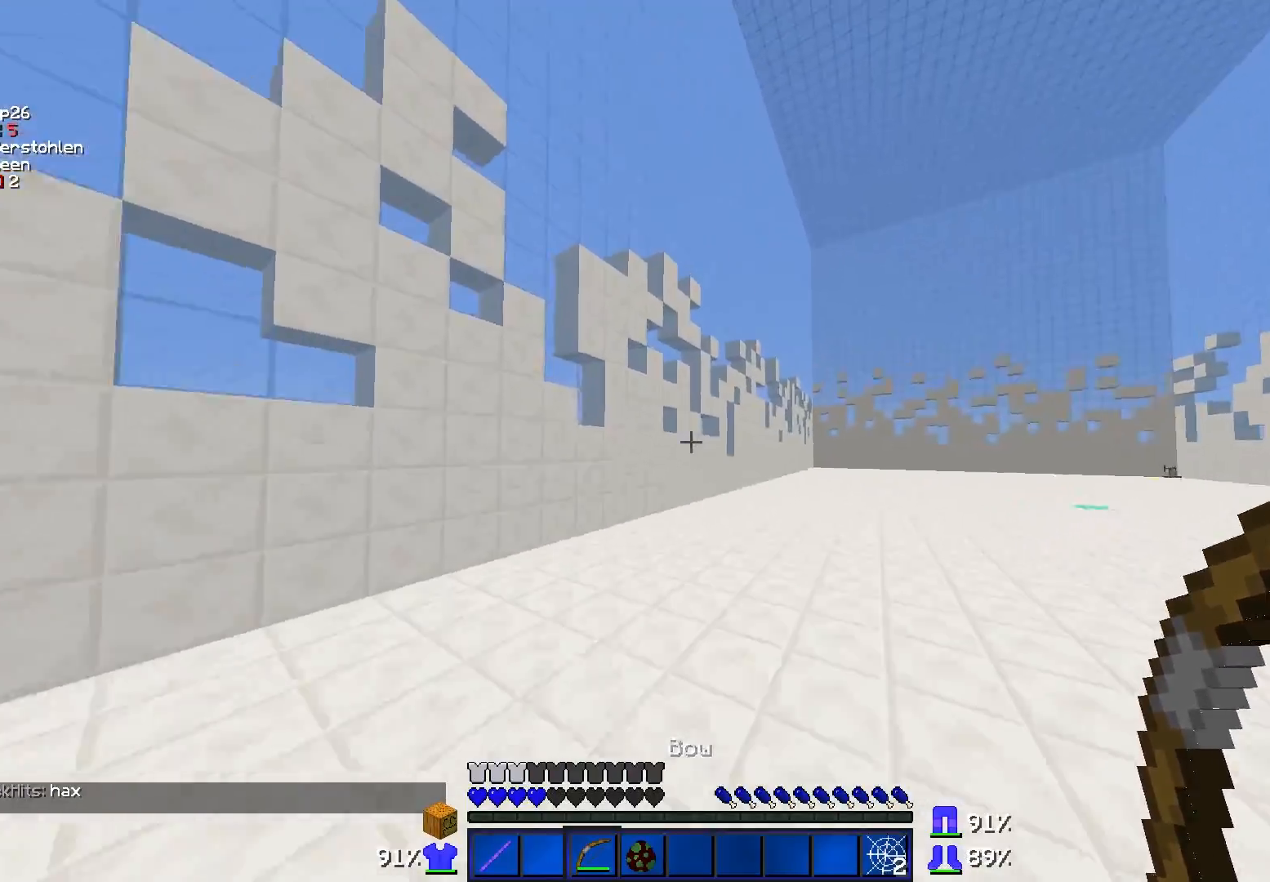
{"keys": ["w"], "mouse": [], "events": []}
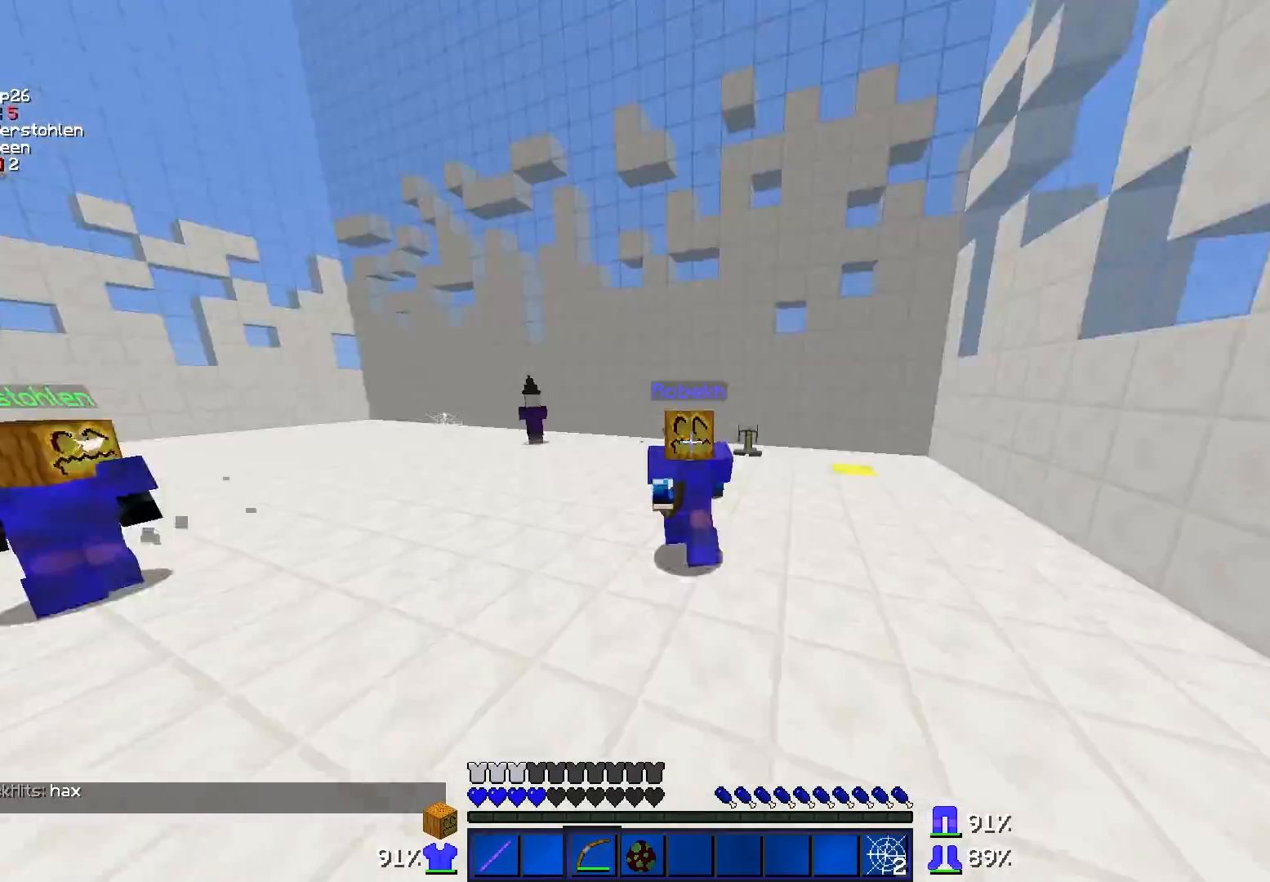
{"keys": ["w"], "mouse": [], "events": []}
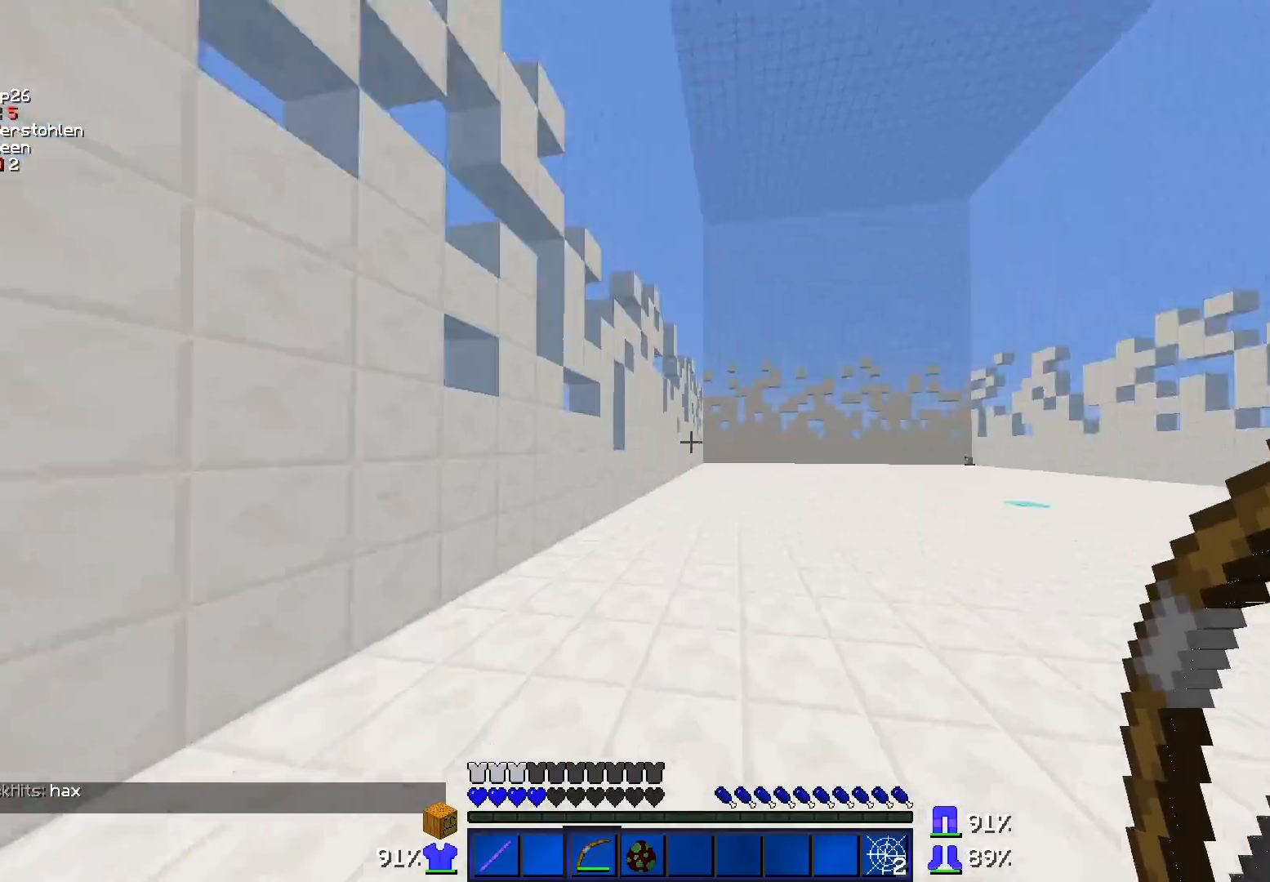
{"keys": ["d", "w"], "mouse": [], "events": [[217, "a", "down"], [417, "a", "up"], [417, "d", "down"]]}
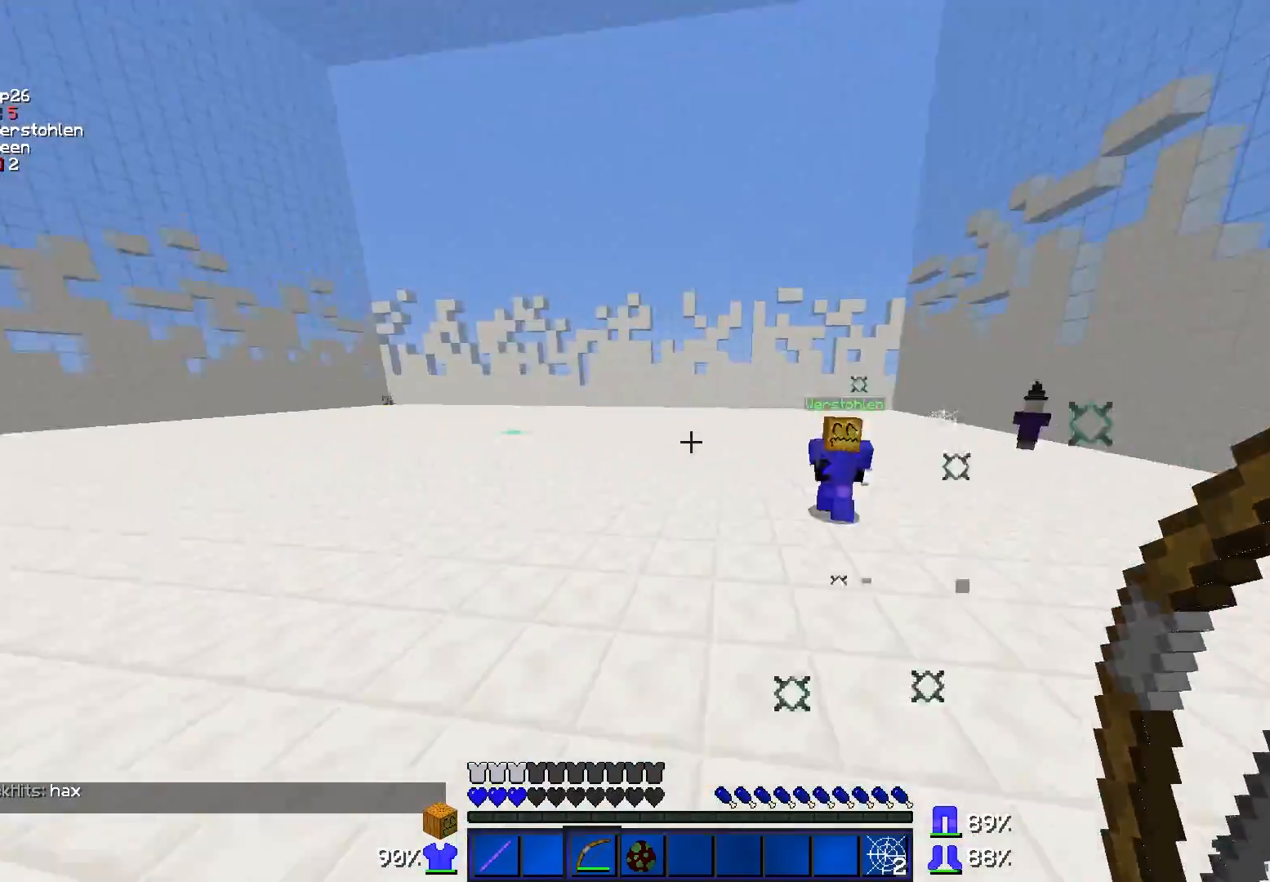
{"keys": ["d", "w"], "mouse": [], "events": [[117, "mouse_left", "down"], [167, "mouse_left", "up"], [267, "mouse_left", "down"], [317, "mouse_left", "up"], [400, "mouse_left", "down"], [417, "mouse_left", "up"]]}
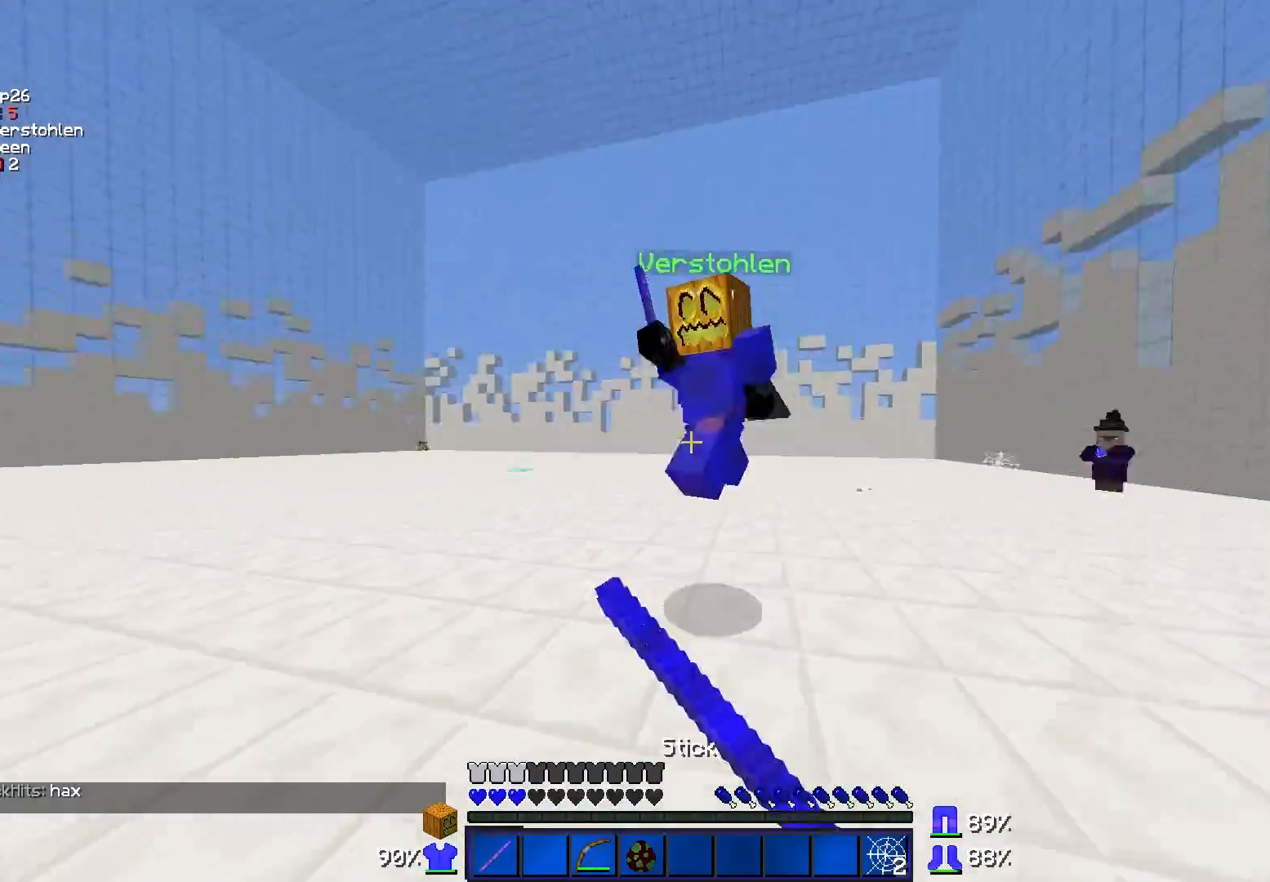
{"keys": ["d", "w"], "mouse": ["left"], "events": [[67, "mouse_left", "down"], [117, "mouse_left", "up"], [167, "mouse_left", "down"], [217, "mouse_left", "up"], [267, "mouse_left", "down"], [317, "mouse_left", "up"], [367, "mouse_left", "down"]]}
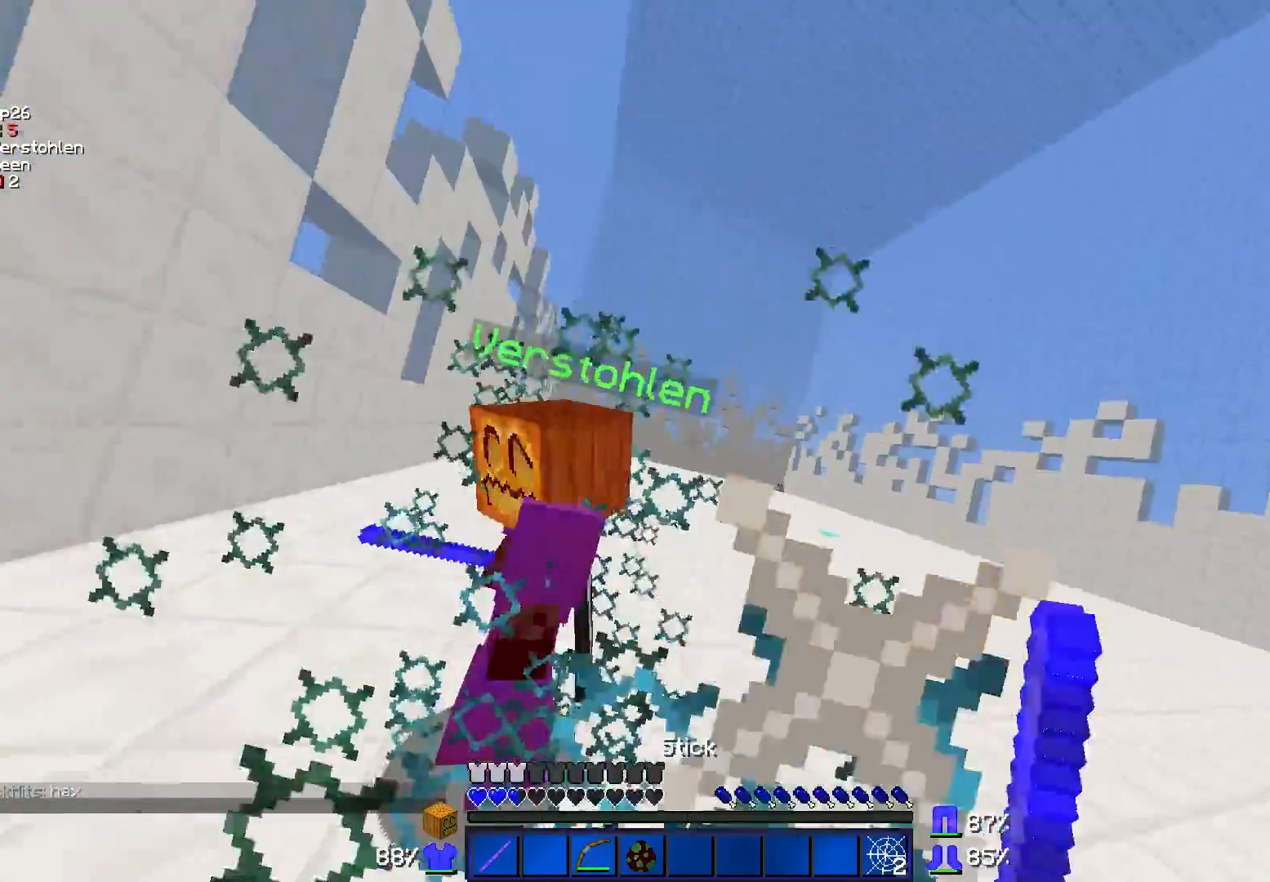
{"keys": ["a", "w"], "mouse": ["left"], "events": [[67, "mouse_left", "up"], [117, "a", "down"], [117, "mouse_left", "down"], [167, "d", "up"], [167, "mouse_left", "up"], [217, "mouse_left", "down"], [267, "mouse_left", "up"], [267, "w", "up"], [317, "w", "down"], [367, "mouse_left", "down"], [417, "mouse_left", "up"], [467, "mouse_left", "down"]]}
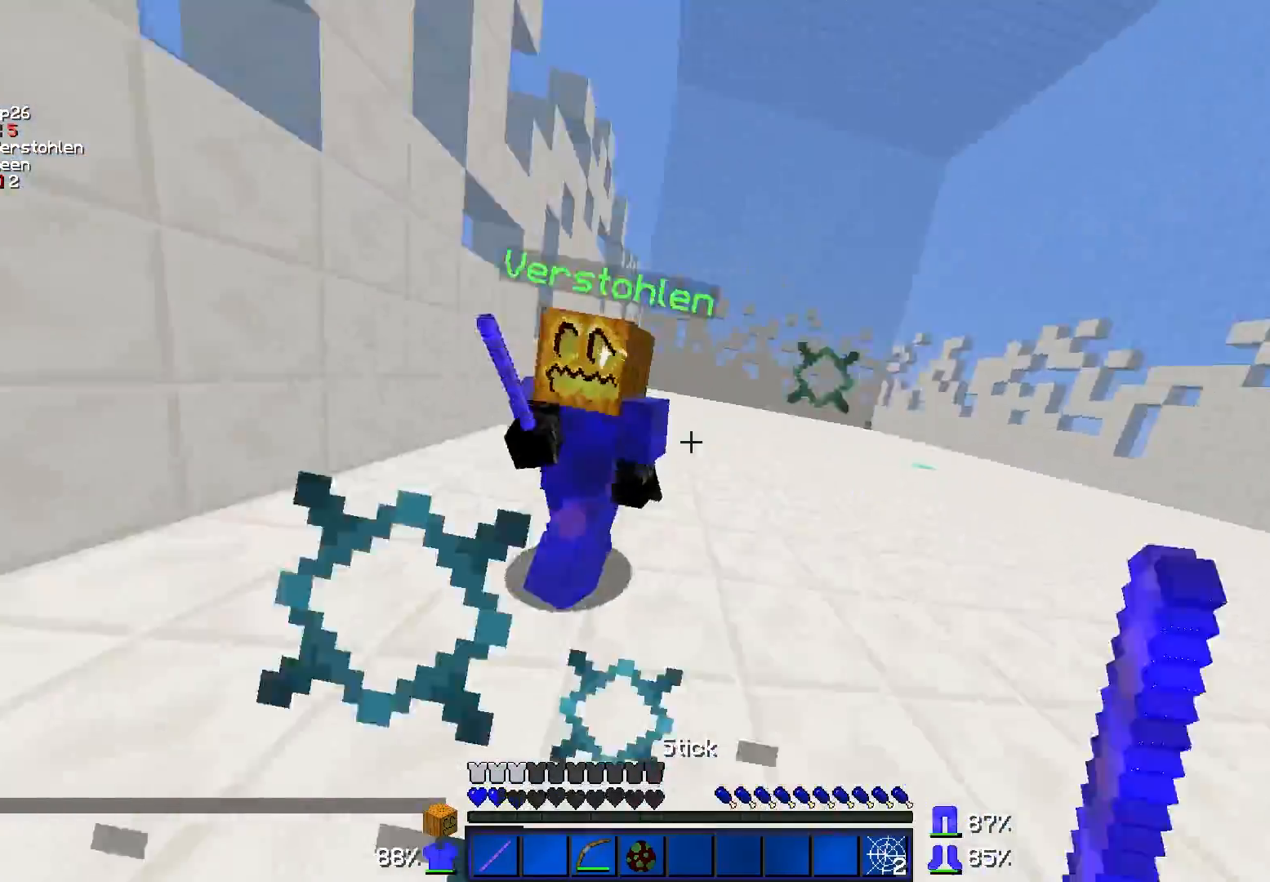
{"keys": ["a", "w"], "mouse": [], "events": [[17, "mouse_left", "up"], [217, "mouse_left", "down"], [267, "mouse_left", "up"], [317, "mouse_left", "down"], [367, "mouse_left", "up"], [417, "mouse_left", "down"], [467, "mouse_left", "up"]]}
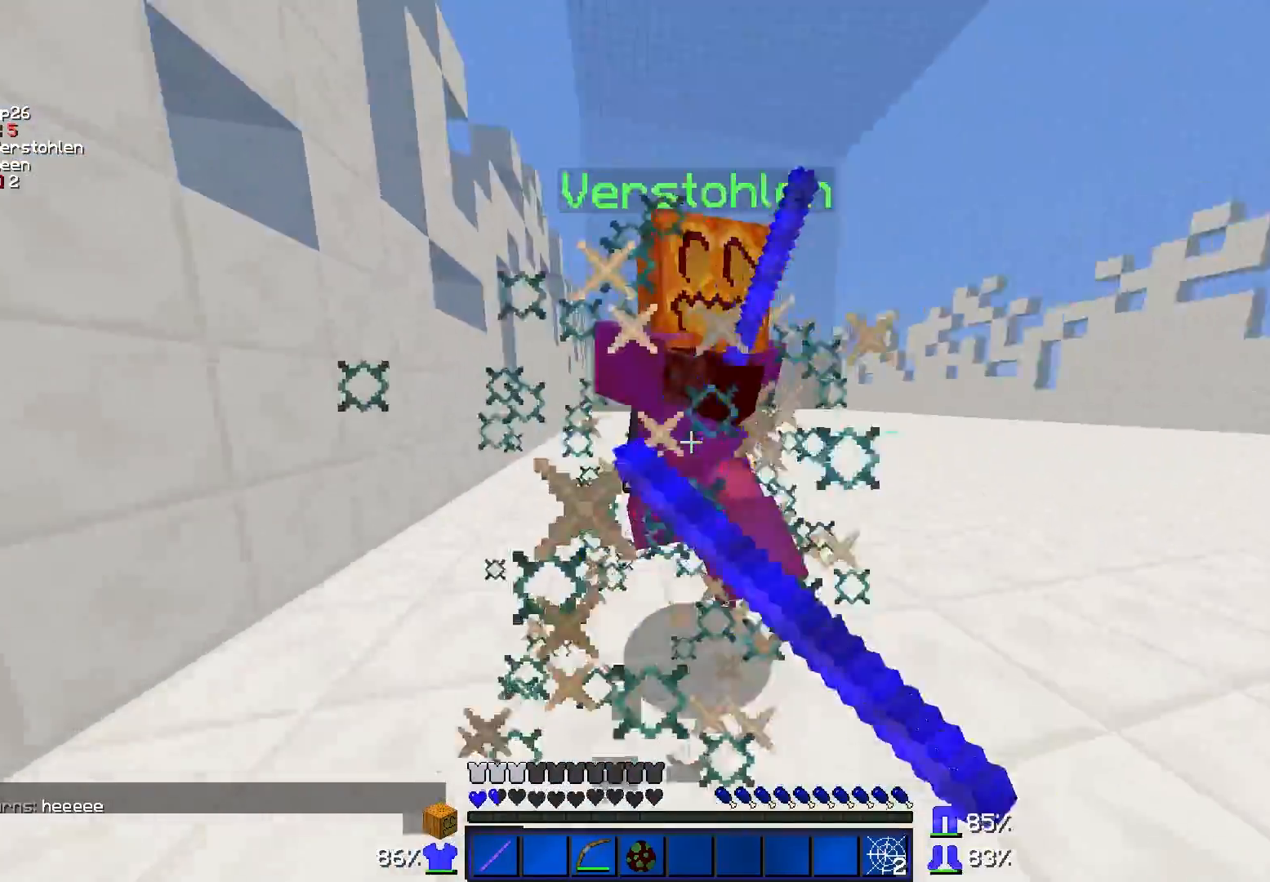
{"keys": ["d", "w"], "mouse": ["left"], "events": [[17, "mouse_left", "down"], [67, "mouse_left", "up"], [117, "w", "up"], [167, "mouse_left", "down"], [217, "mouse_left", "up"], [217, "w", "down"], [267, "mouse_left", "down"], [317, "mouse_left", "up"], [367, "a", "up"], [367, "d", "down"], [367, "mouse_left", "down"]]}
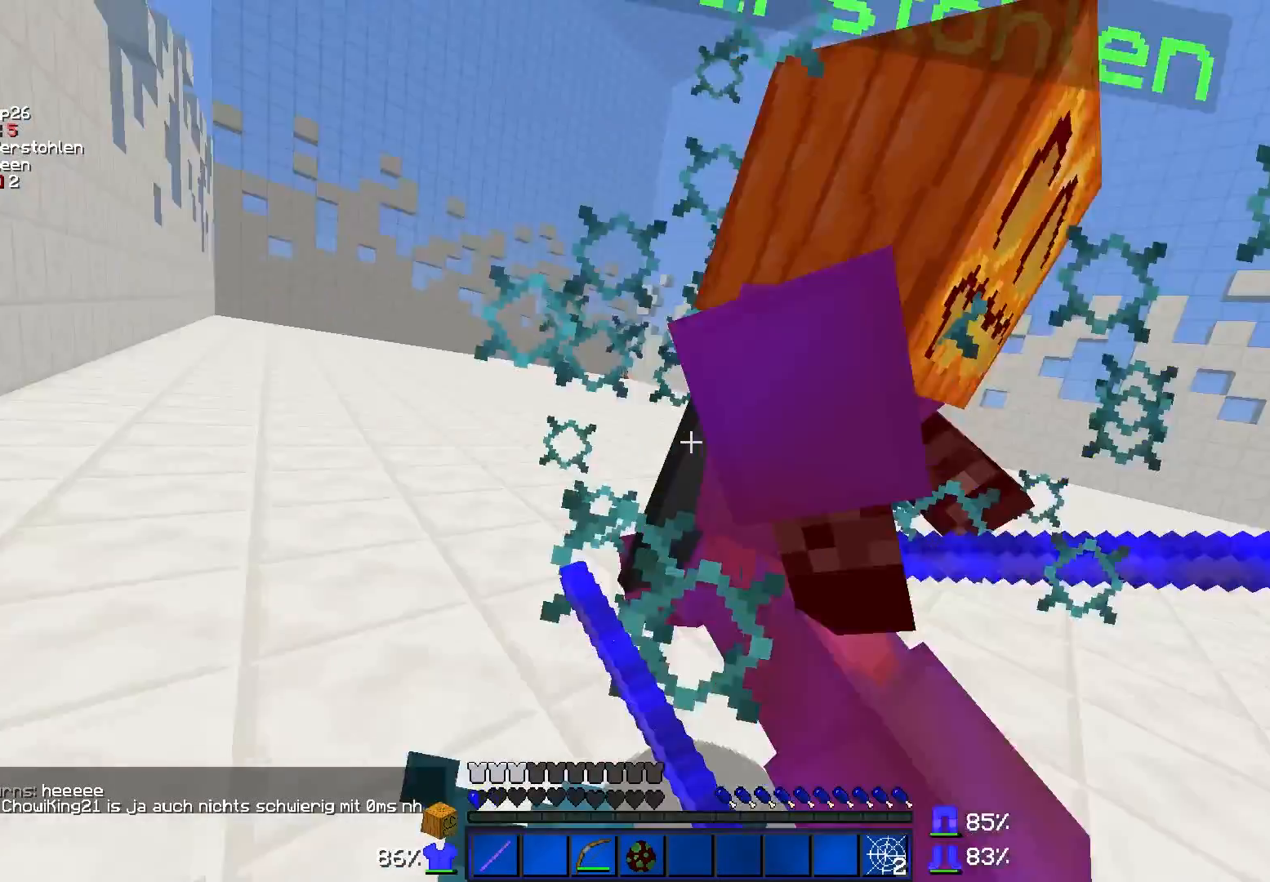
{"keys": ["d", "w"], "mouse": [], "events": [[17, "mouse_left", "up"], [67, "mouse_left", "down"], [167, "w", "up"], [217, "w", "down"], [267, "mouse_left", "up"], [317, "mouse_left", "down"], [367, "mouse_left", "up"], [417, "mouse_left", "down"], [467, "mouse_left", "up"]]}
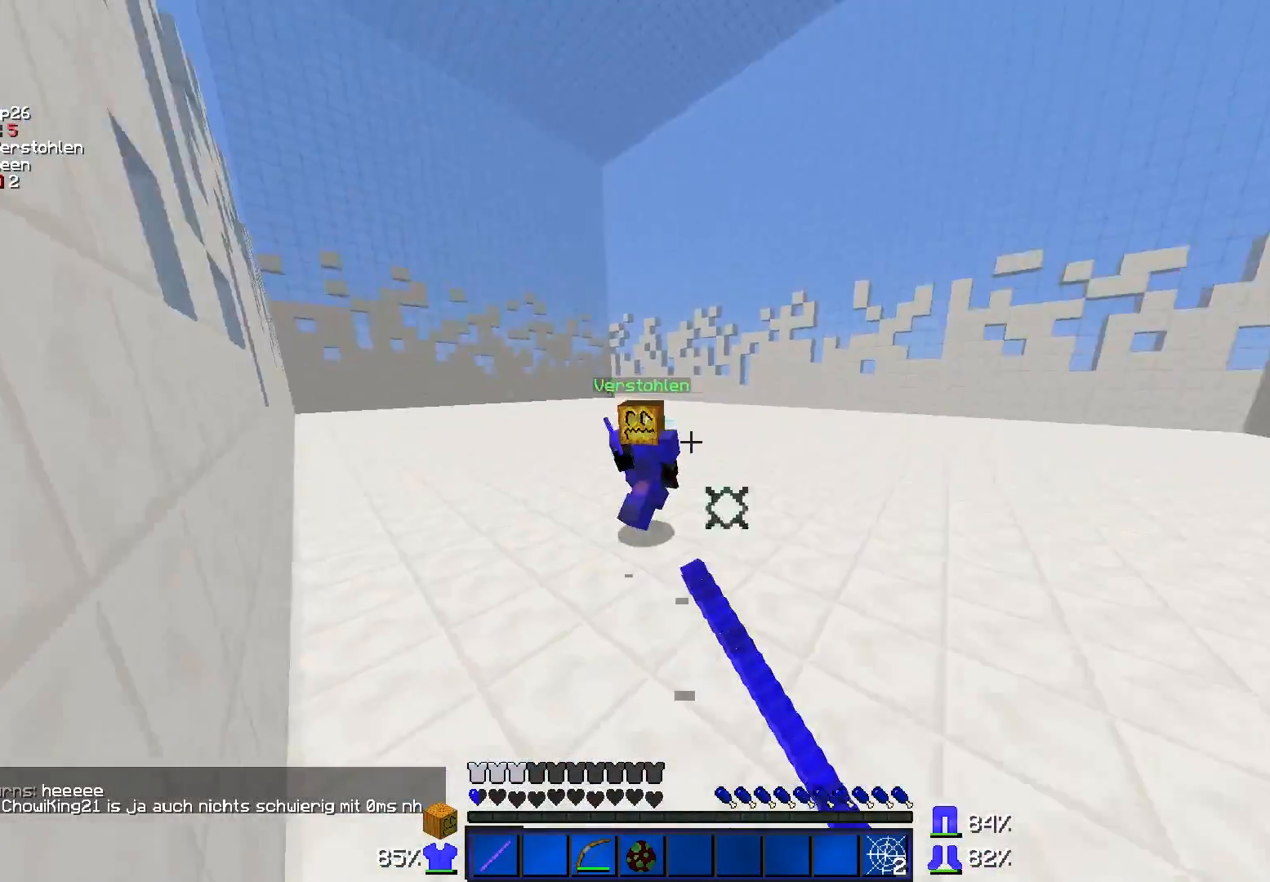
{"keys": ["w"], "mouse": ["right"], "events": [[317, "d", "up"], [467, "mouse_right", "down"]]}
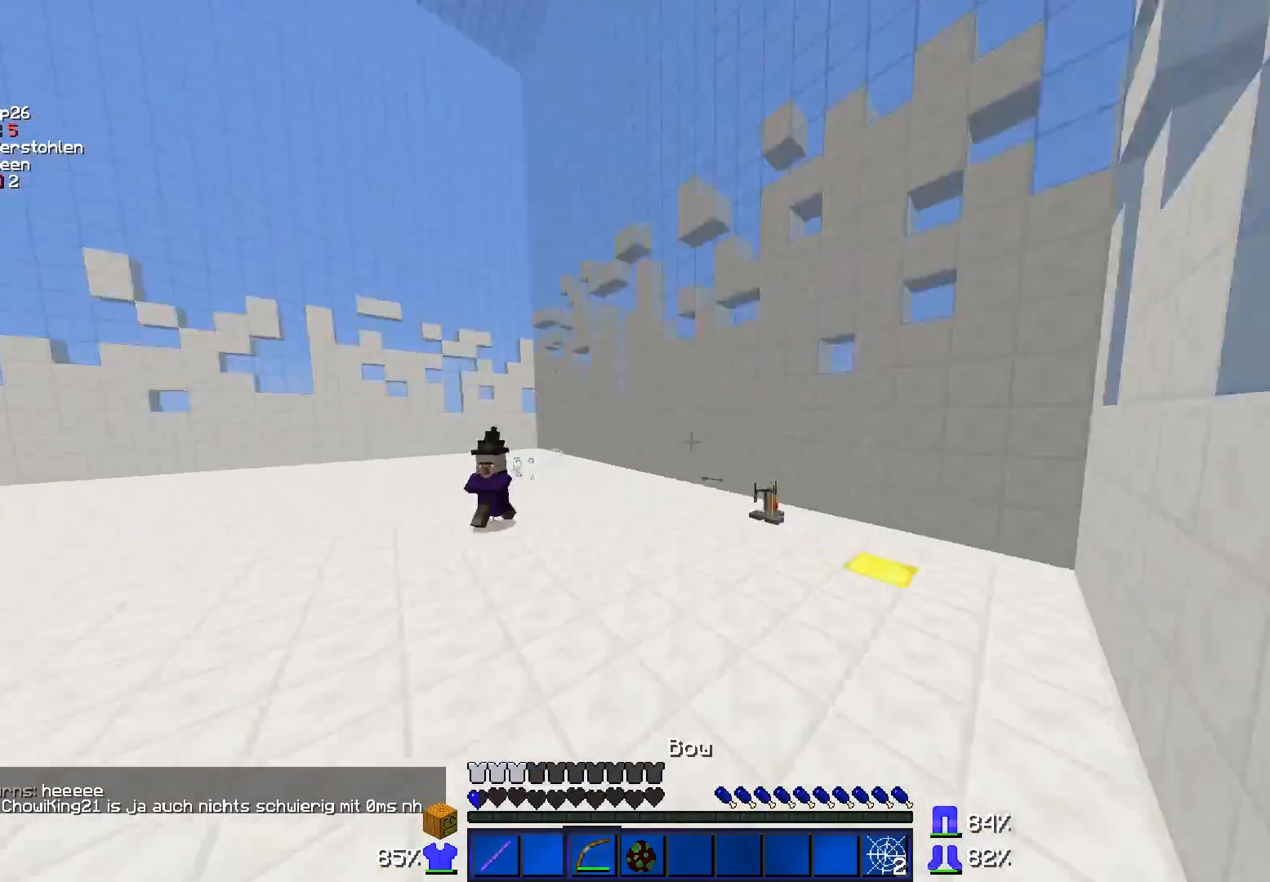
{"keys": ["a"], "mouse": ["right"], "events": [[17, "w", "up"], [117, "s", "down"], [167, "d", "down"], [367, "a", "down"], [417, "d", "up"], [467, "s", "up"]]}